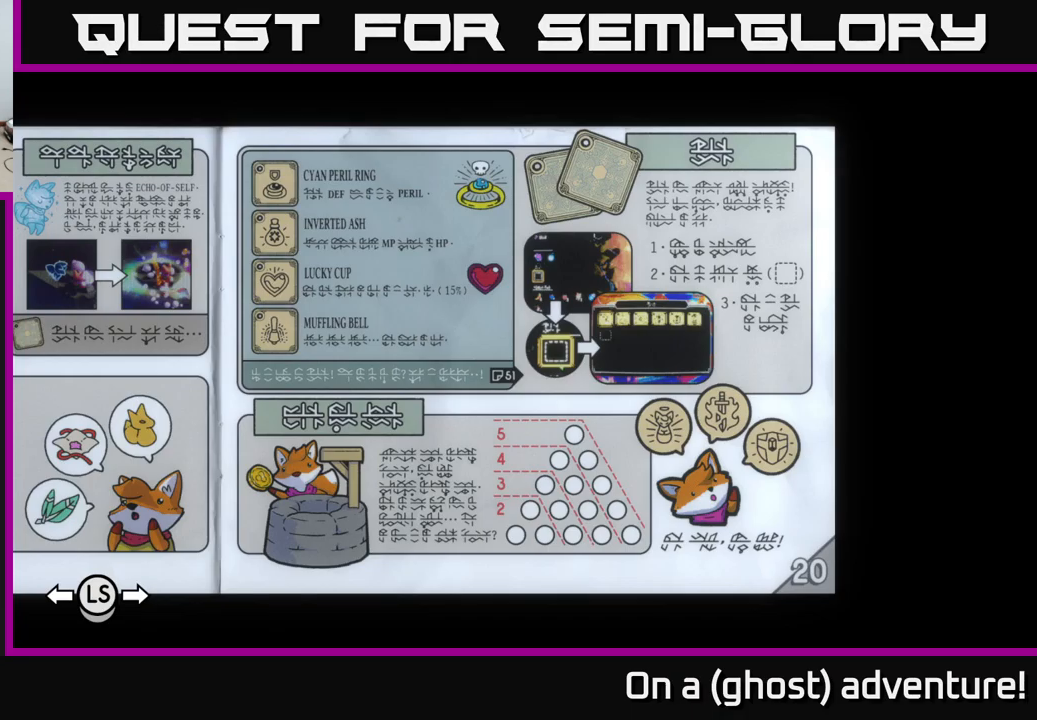
Gameplay with a controller (Xbox layout); each line is a JSON object with the inputs held at the frame after it. "events" lists button and stick changes between this image and that frame as [ms after this image, input, new state], when the widget could be followed in between.
{"buttons": [], "left_stick": "center", "right_stick": "center", "events": [[167, "SELECT", "down"], [283, "SELECT", "up"]]}
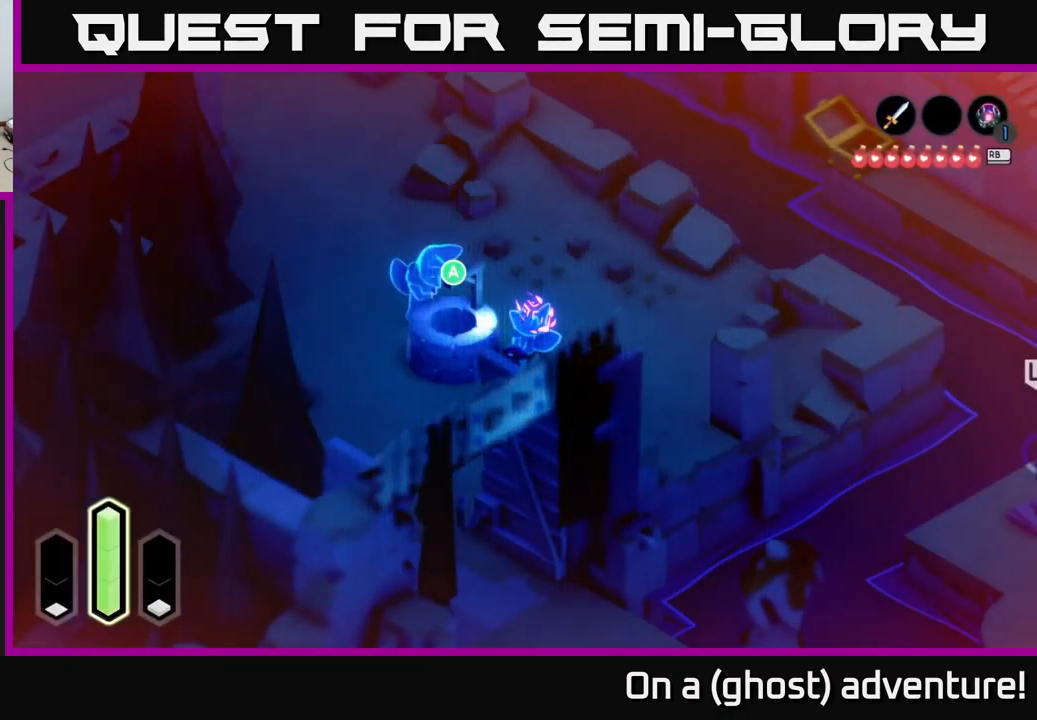
{"buttons": [], "left_stick": "center", "right_stick": "center", "events": []}
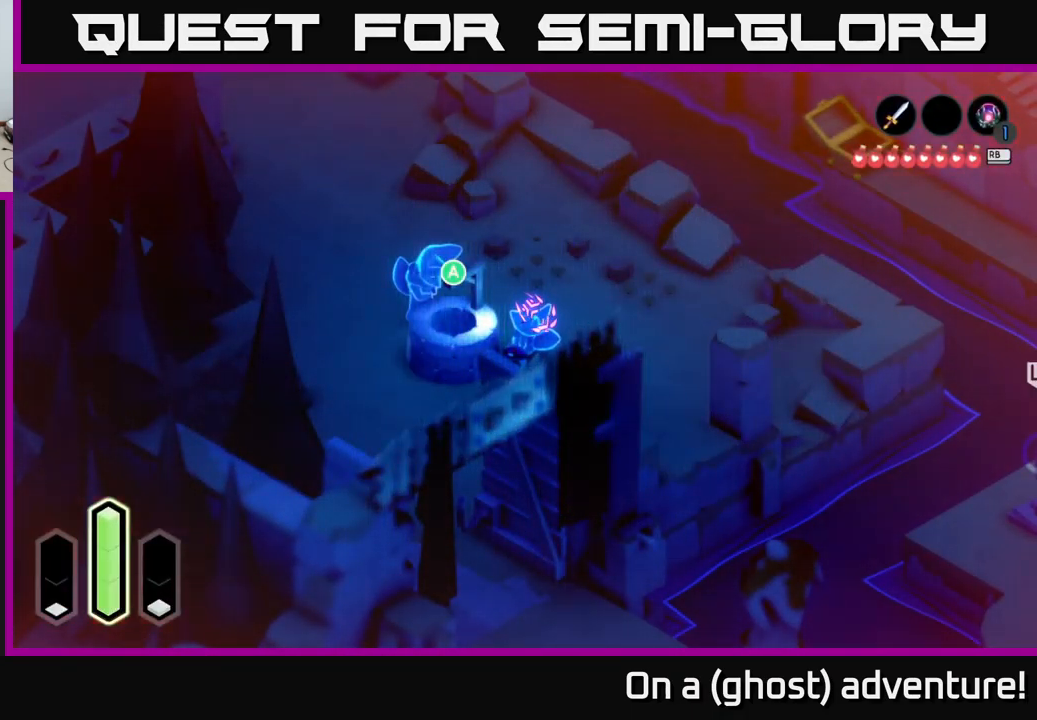
{"buttons": [], "left_stick": "center", "right_stick": "center", "events": []}
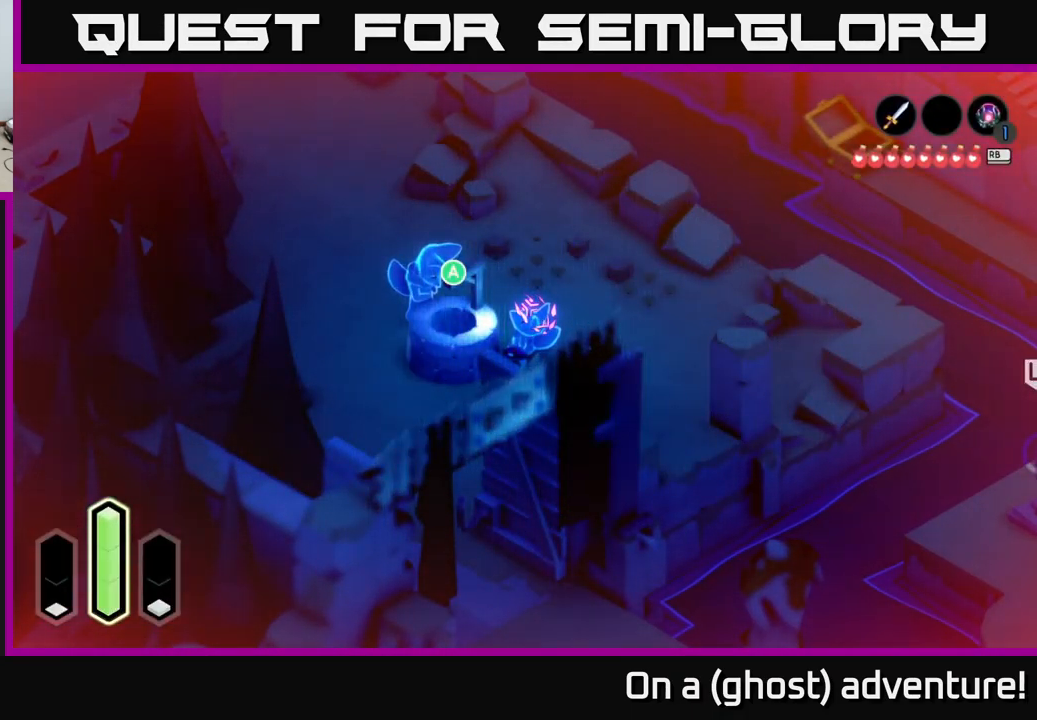
{"buttons": [], "left_stick": "center", "right_stick": "center", "events": []}
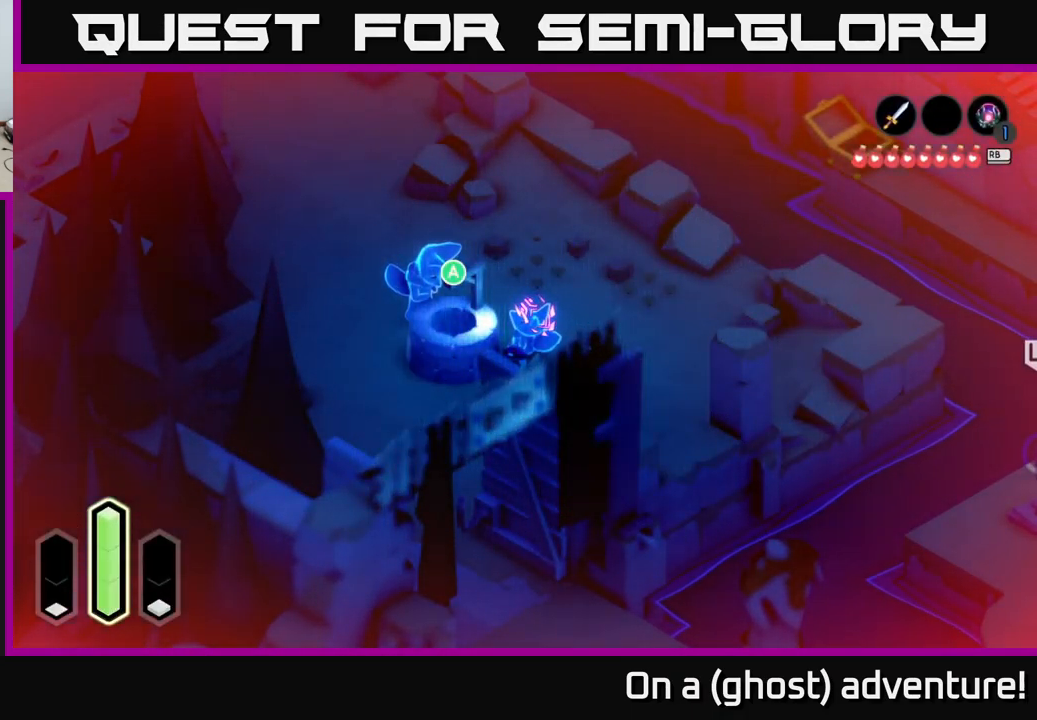
{"buttons": [], "left_stick": "up-right", "right_stick": "center", "events": [[133, "left_stick", "up"], [267, "left_stick", "up-right"]]}
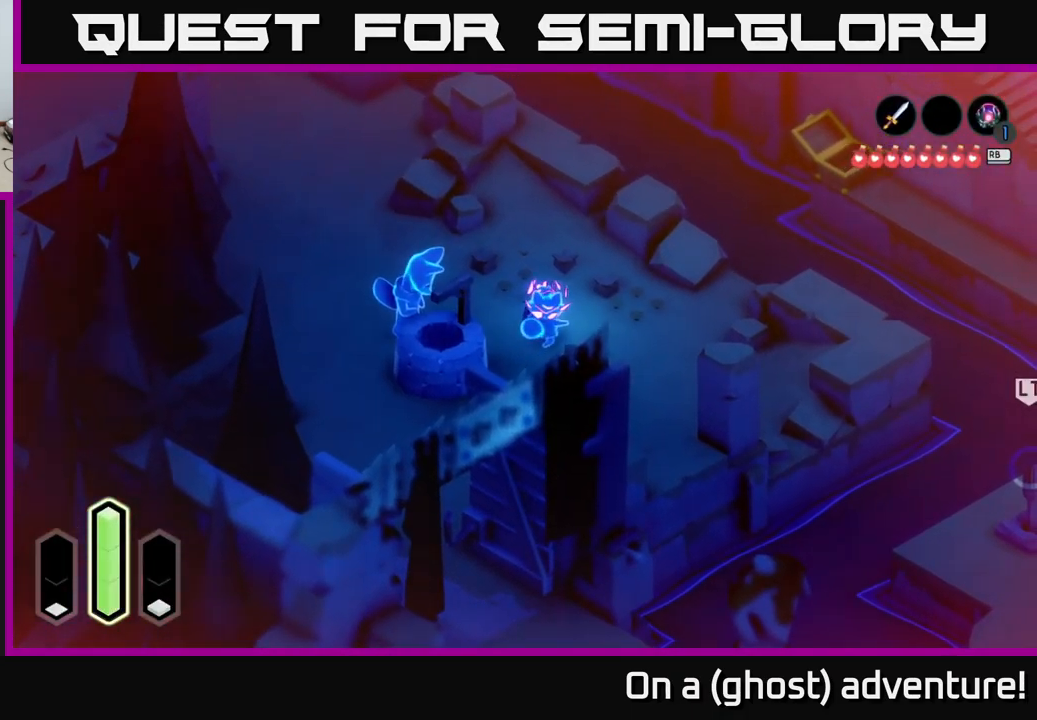
{"buttons": [], "left_stick": "up-left", "right_stick": "center", "events": [[133, "left_stick", "up"], [267, "left_stick", "up-left"]]}
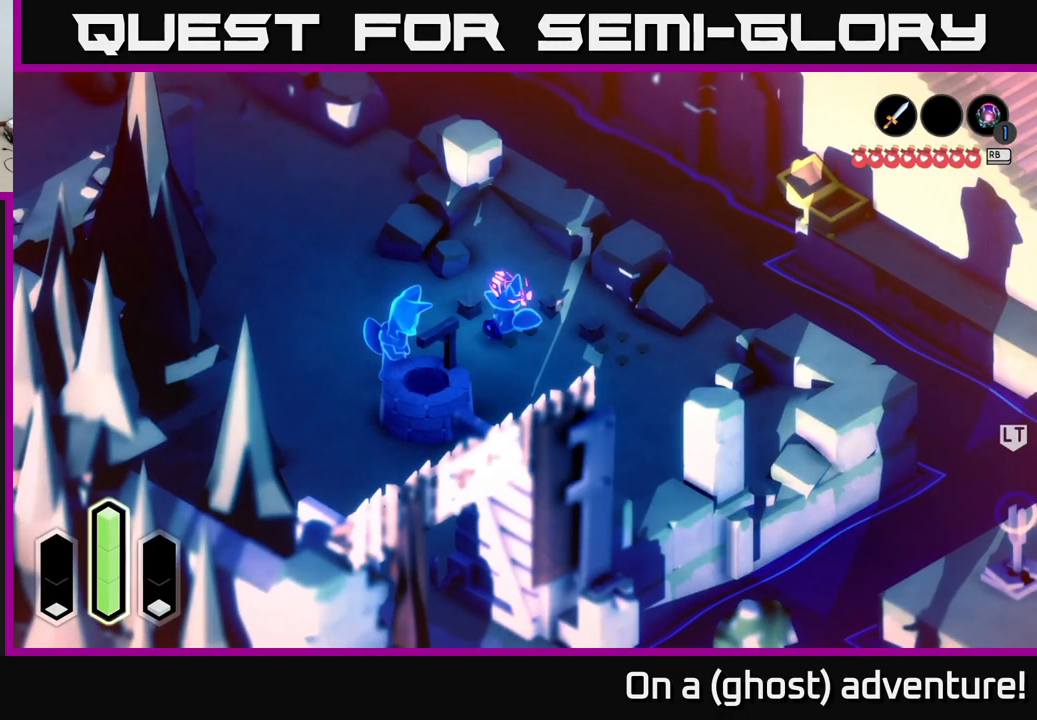
{"buttons": [], "left_stick": "up-left", "right_stick": "center", "events": []}
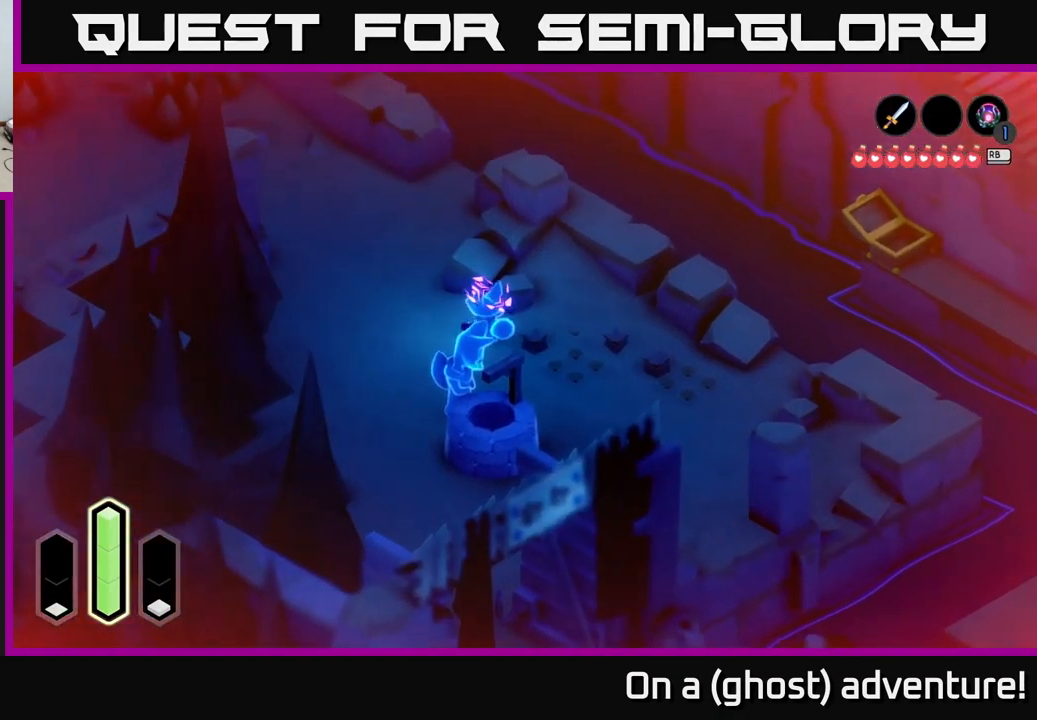
{"buttons": [], "left_stick": "up-left", "right_stick": "center", "events": []}
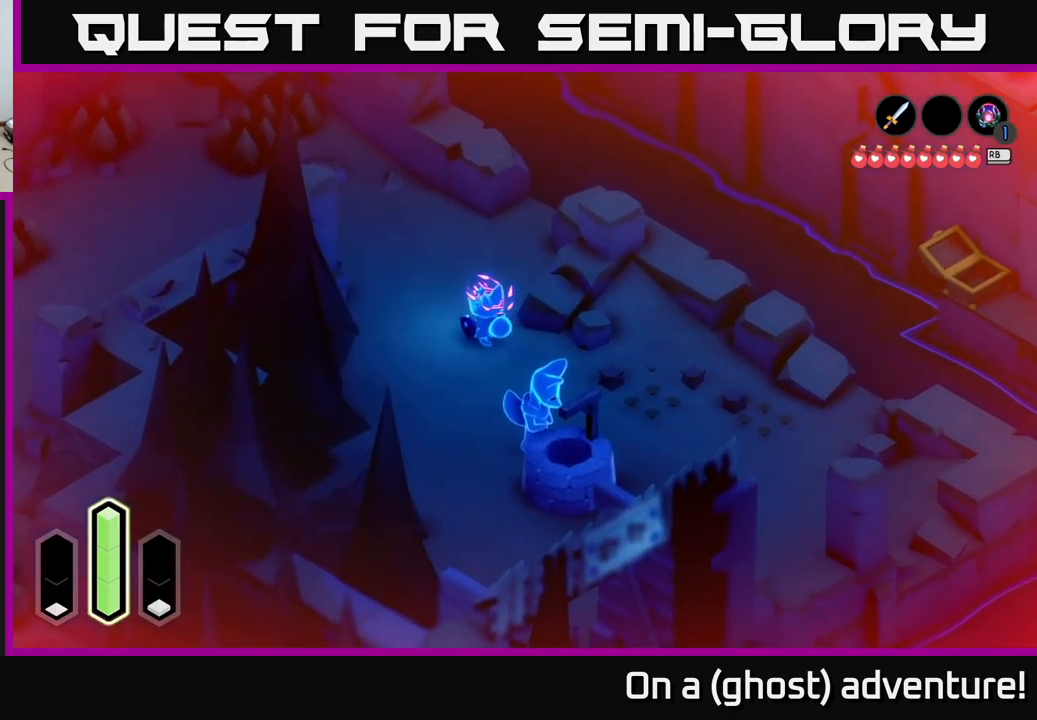
{"buttons": [], "left_stick": "up-left", "right_stick": "center", "events": []}
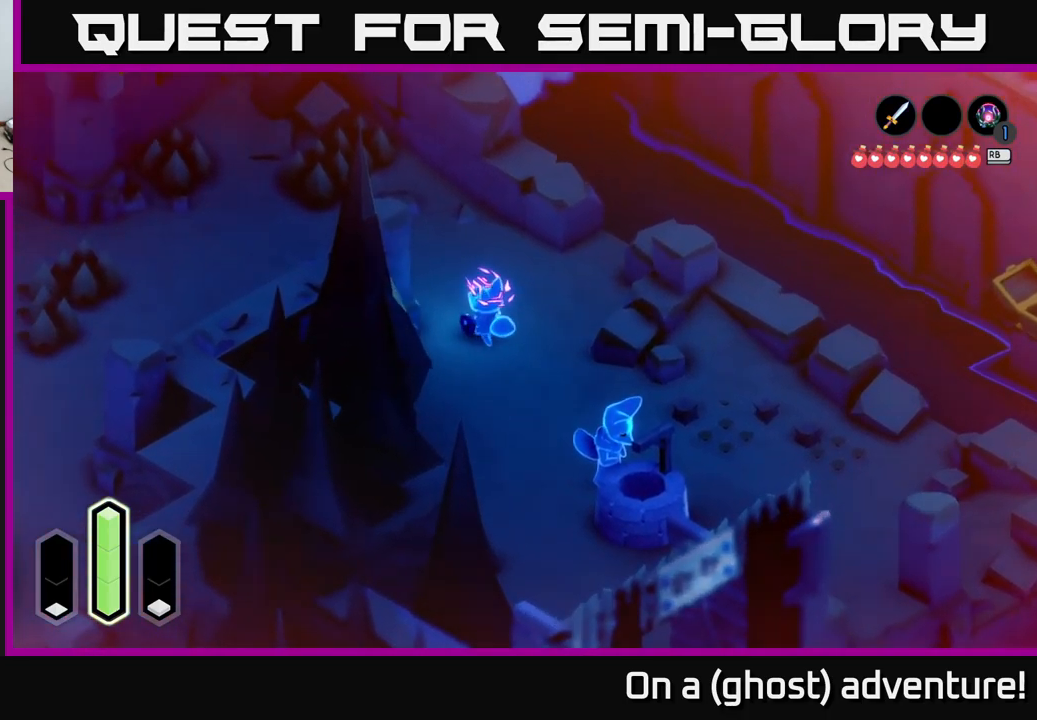
{"buttons": [], "left_stick": "up-left", "right_stick": "center", "events": []}
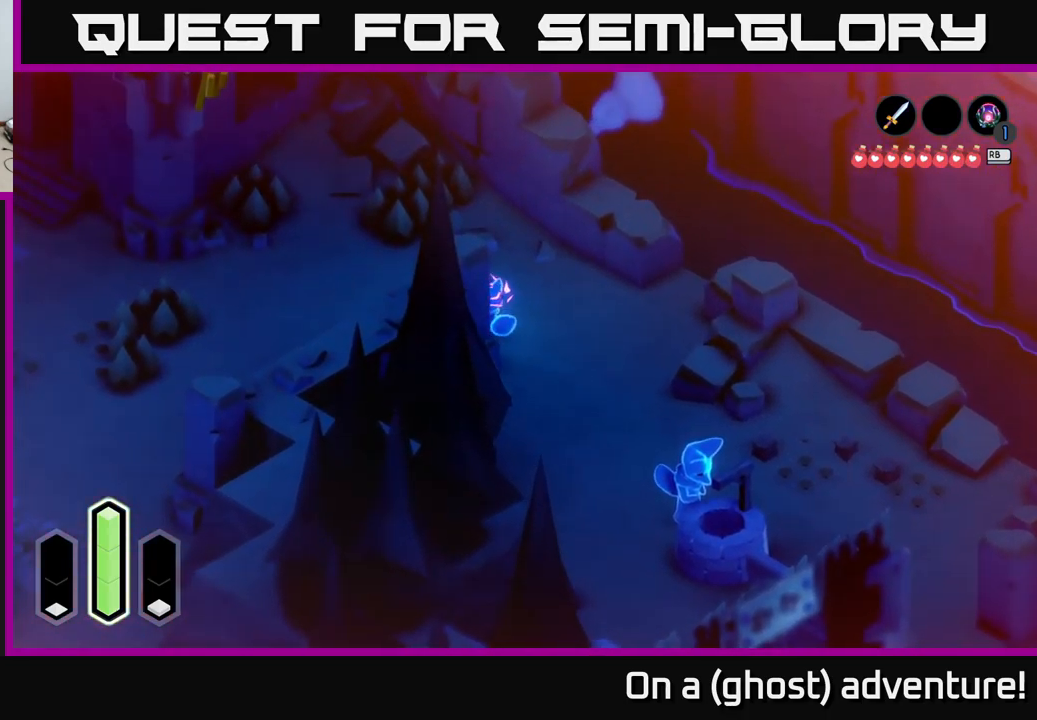
{"buttons": [], "left_stick": "up-left", "right_stick": "center", "events": []}
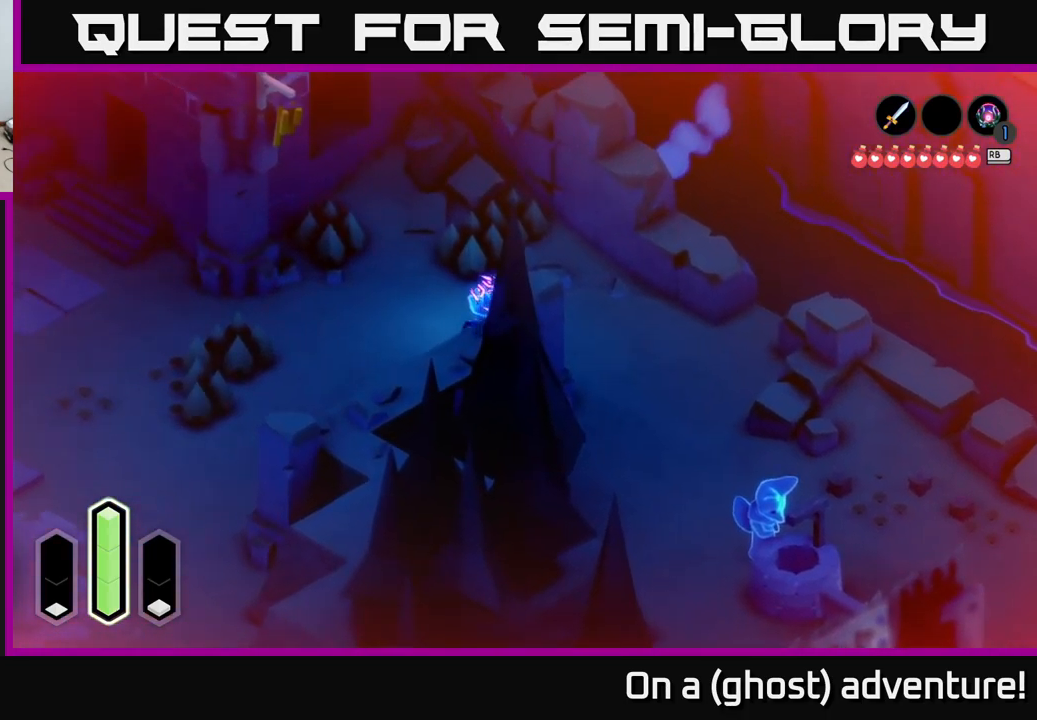
{"buttons": [], "left_stick": "down-left", "right_stick": "center", "events": [[100, "left_stick", "left"], [250, "left_stick", "down-left"]]}
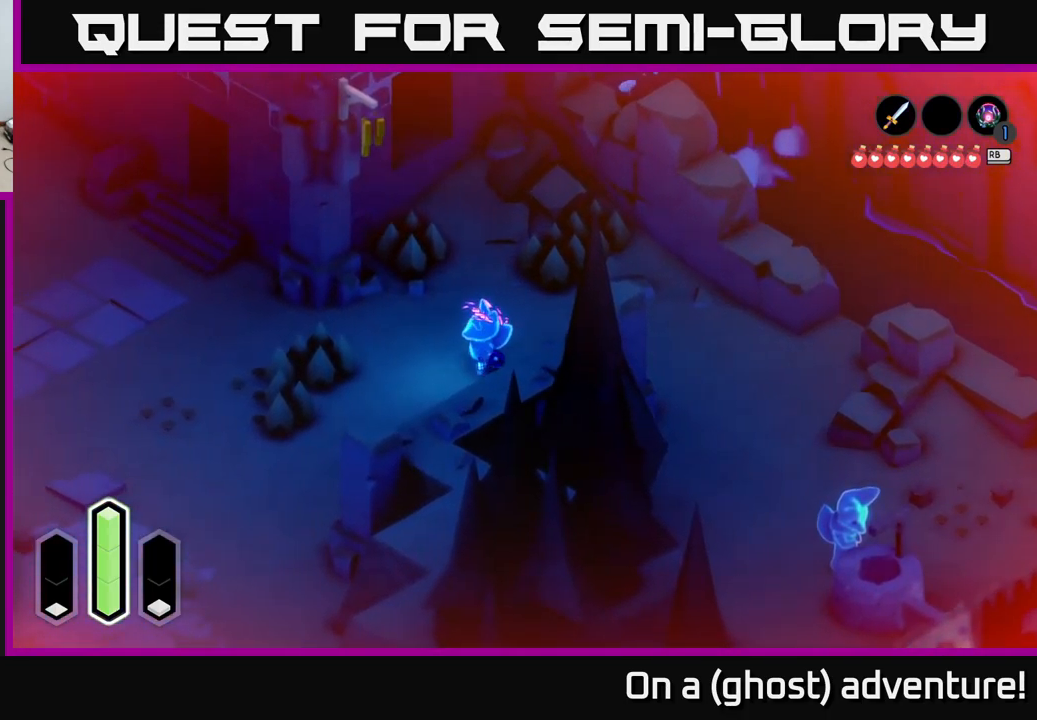
{"buttons": [], "left_stick": "left", "right_stick": "center", "events": [[134, "left_stick", "left"]]}
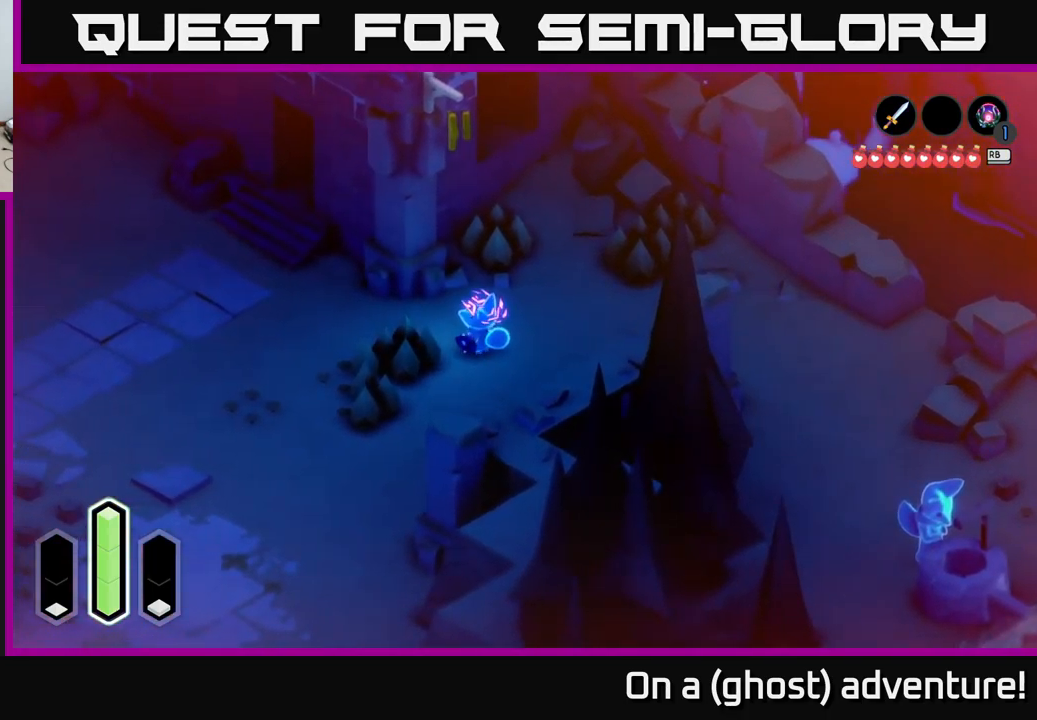
{"buttons": [], "left_stick": "up-left", "right_stick": "center", "events": [[450, "left_stick", "up-left"]]}
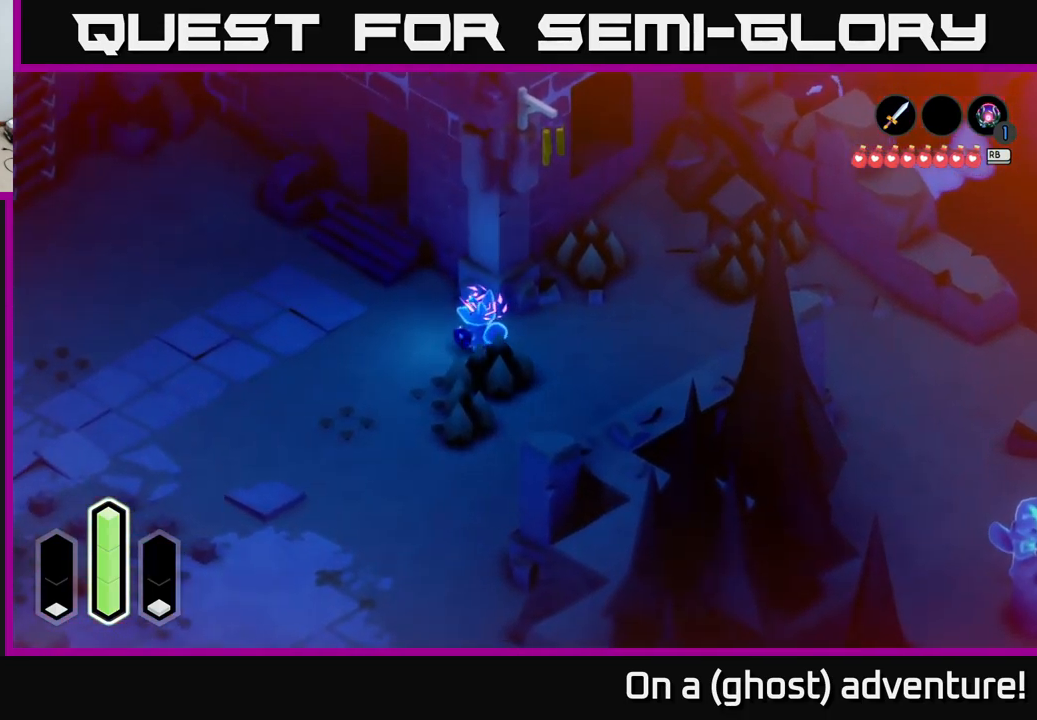
{"buttons": [], "left_stick": "up-left", "right_stick": "center", "events": []}
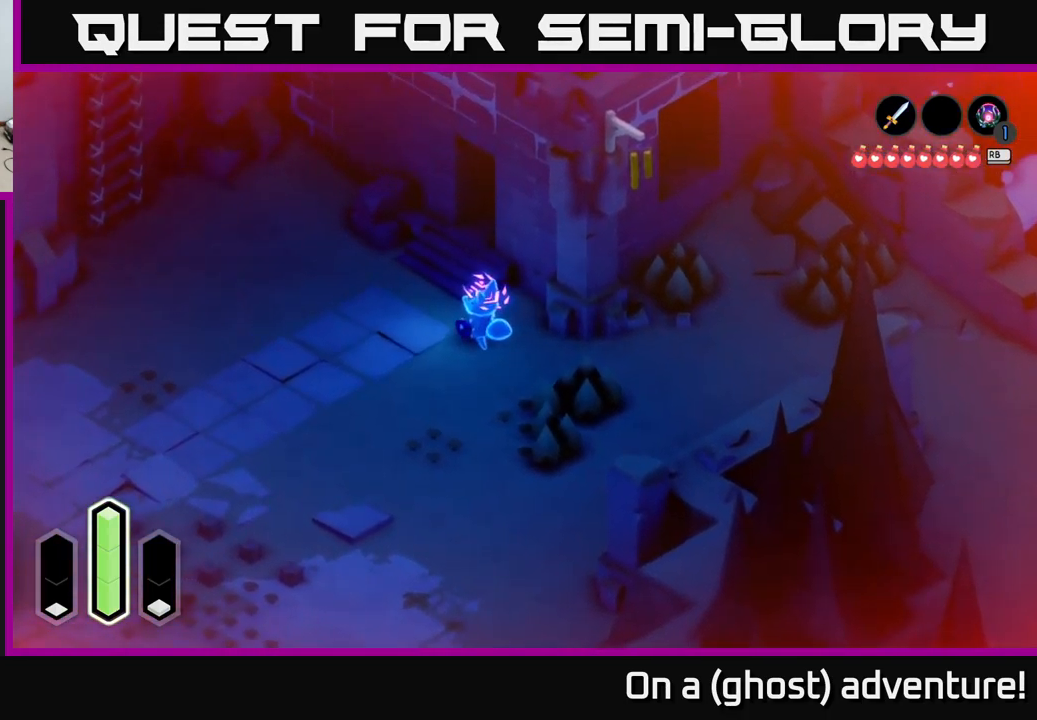
{"buttons": [], "left_stick": "up-right", "right_stick": "center", "events": [[317, "left_stick", "up"], [500, "left_stick", "up-right"]]}
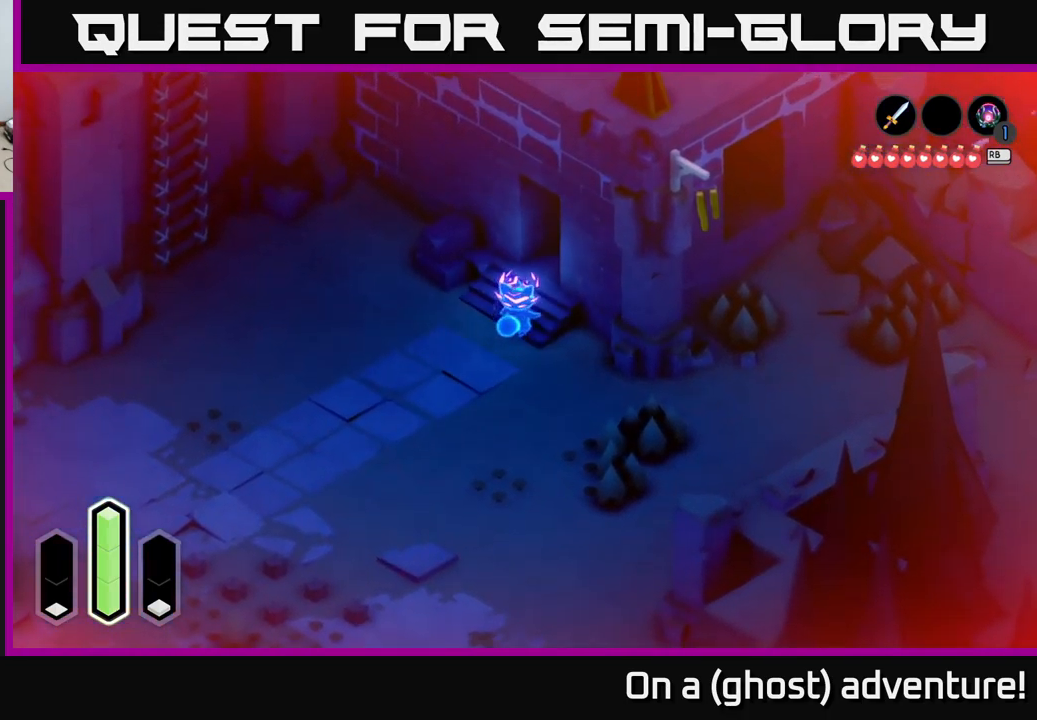
{"buttons": [], "left_stick": "up-right", "right_stick": "center", "events": [[217, "left_stick", "up"], [450, "left_stick", "up-right"]]}
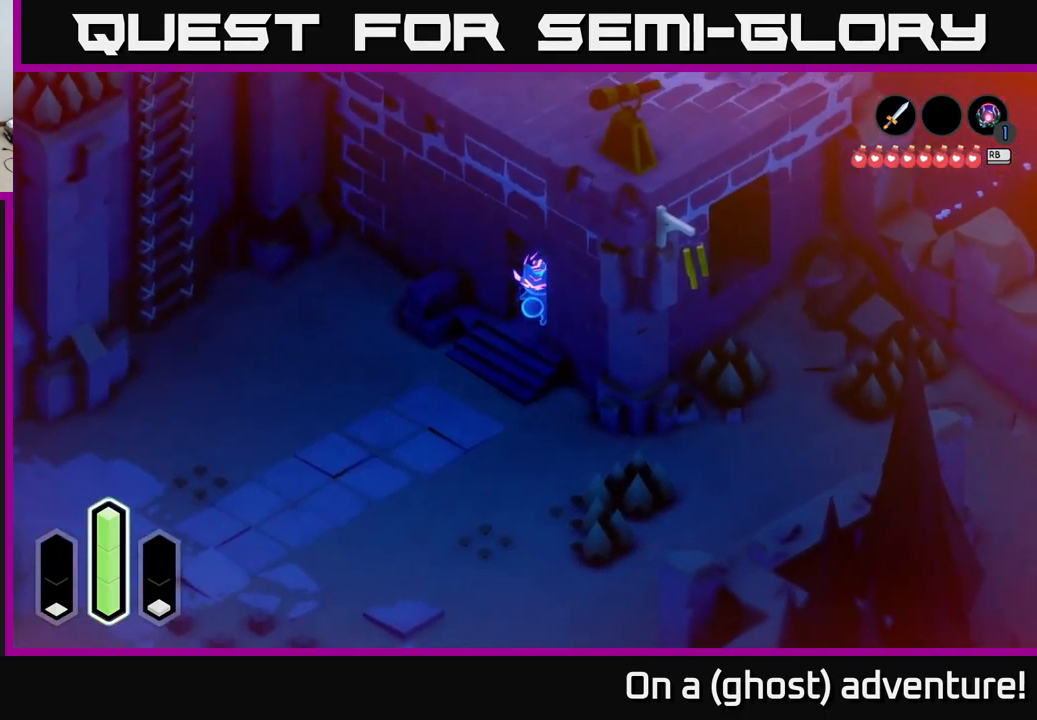
{"buttons": [], "left_stick": "up-right", "right_stick": "center", "events": []}
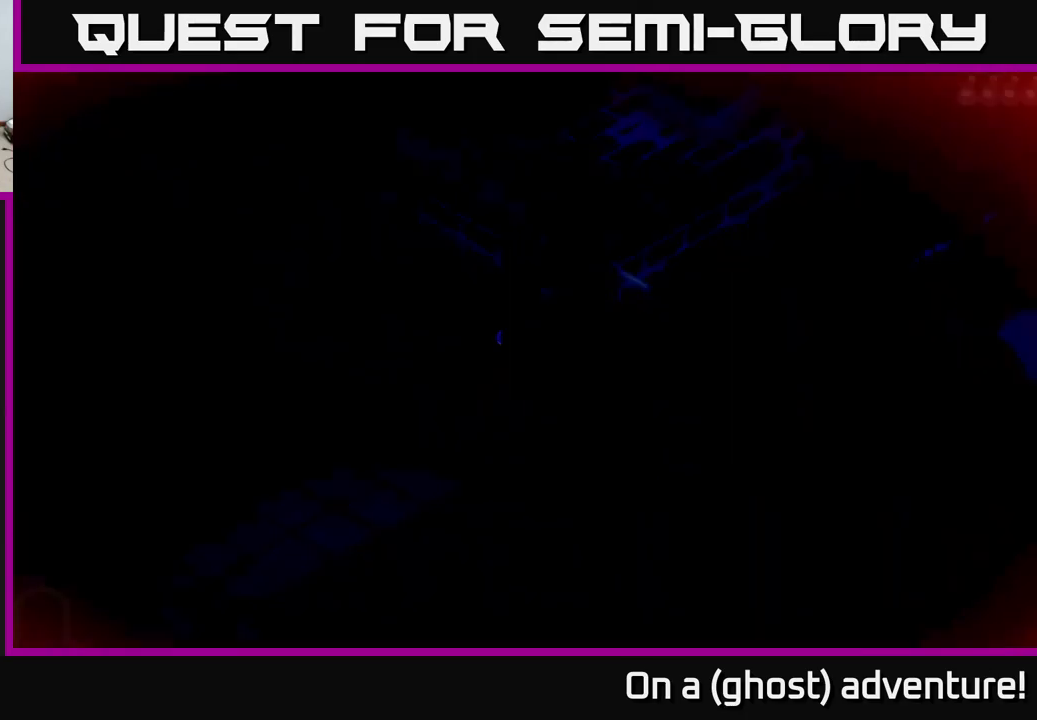
{"buttons": [], "left_stick": "up-right", "right_stick": "center", "events": []}
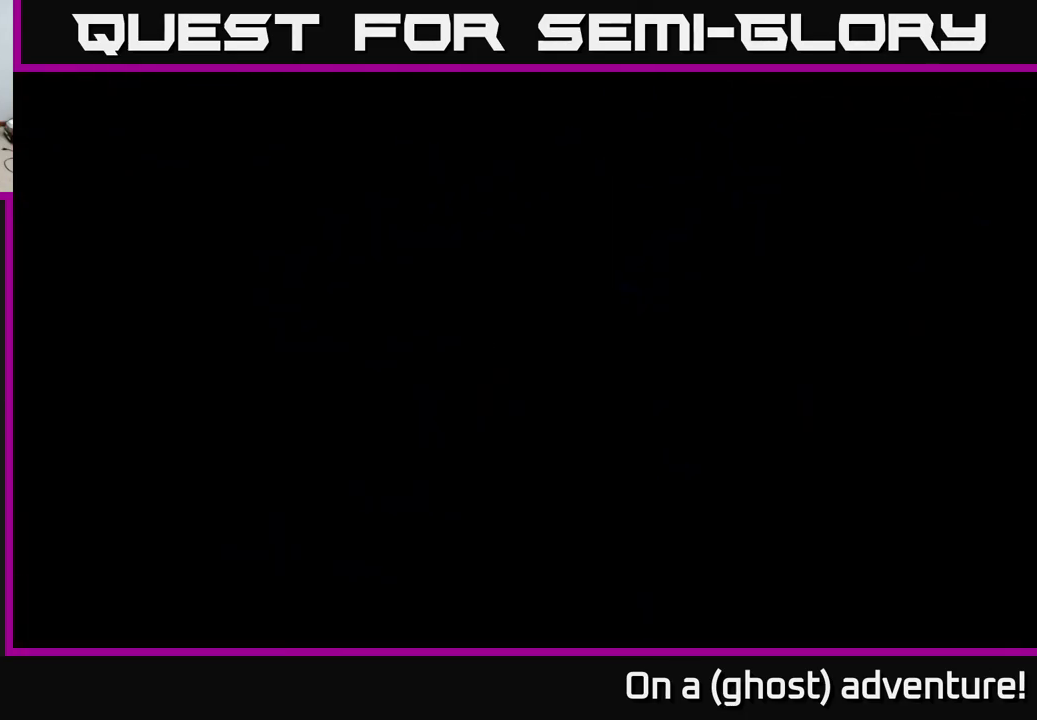
{"buttons": [], "left_stick": "center", "right_stick": "center", "events": [[450, "left_stick", "center"]]}
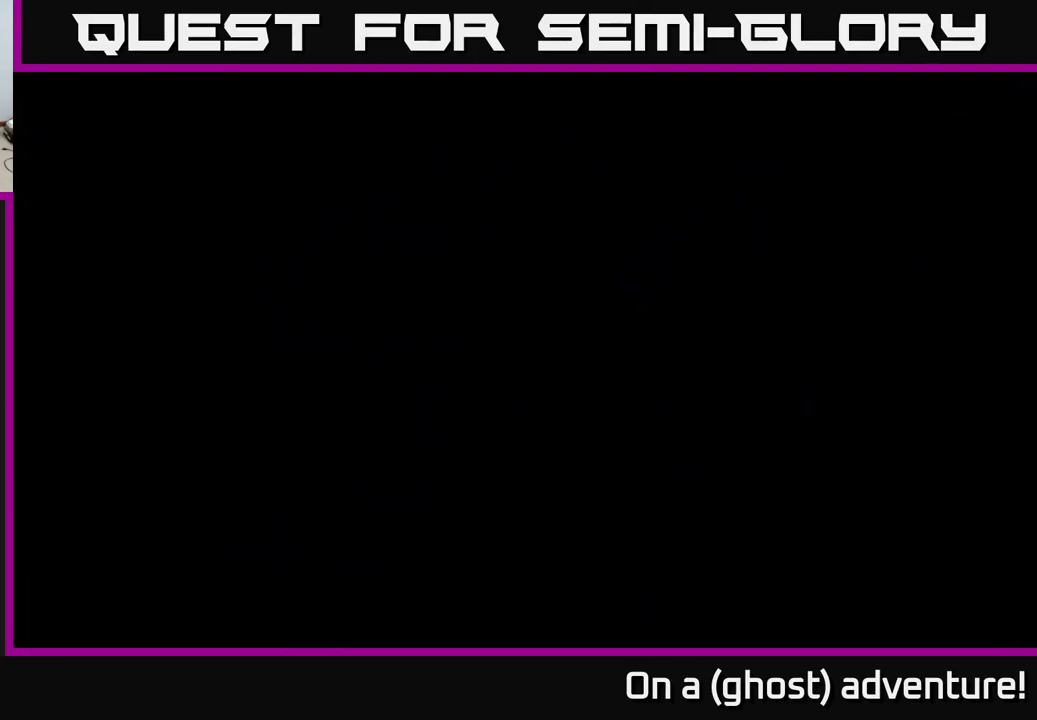
{"buttons": [], "left_stick": "up", "right_stick": "center", "events": [[133, "left_stick", "up"]]}
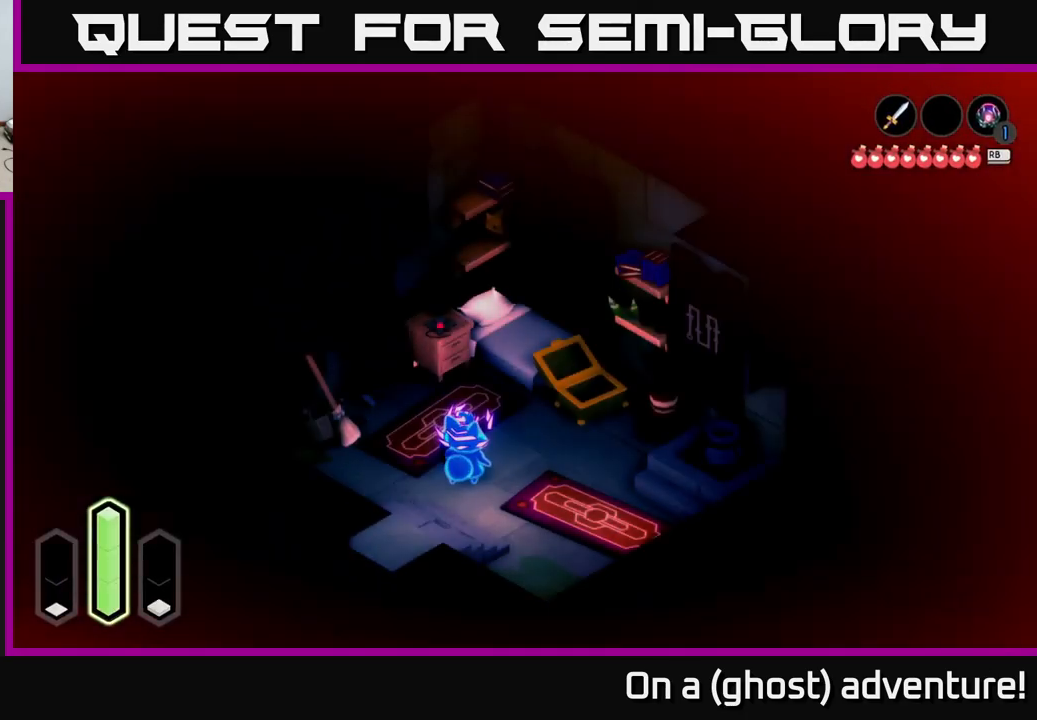
{"buttons": [], "left_stick": "up-left", "right_stick": "center", "events": [[200, "left_stick", "up-left"]]}
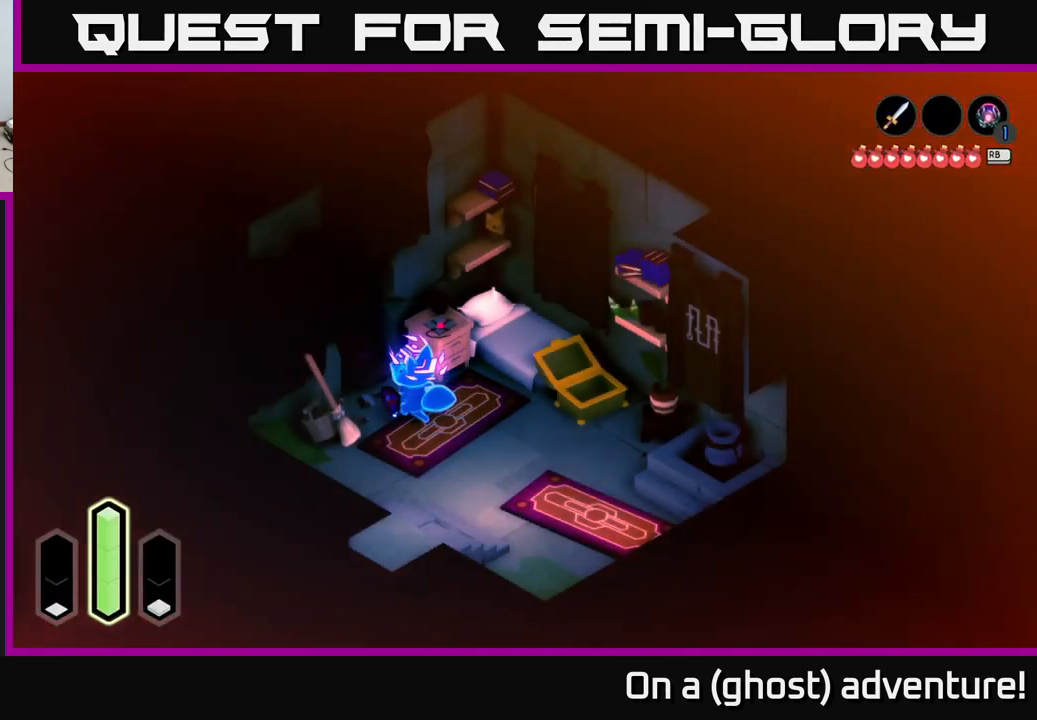
{"buttons": ["A"], "left_stick": "up-left", "right_stick": "center", "events": [[417, "A", "down"]]}